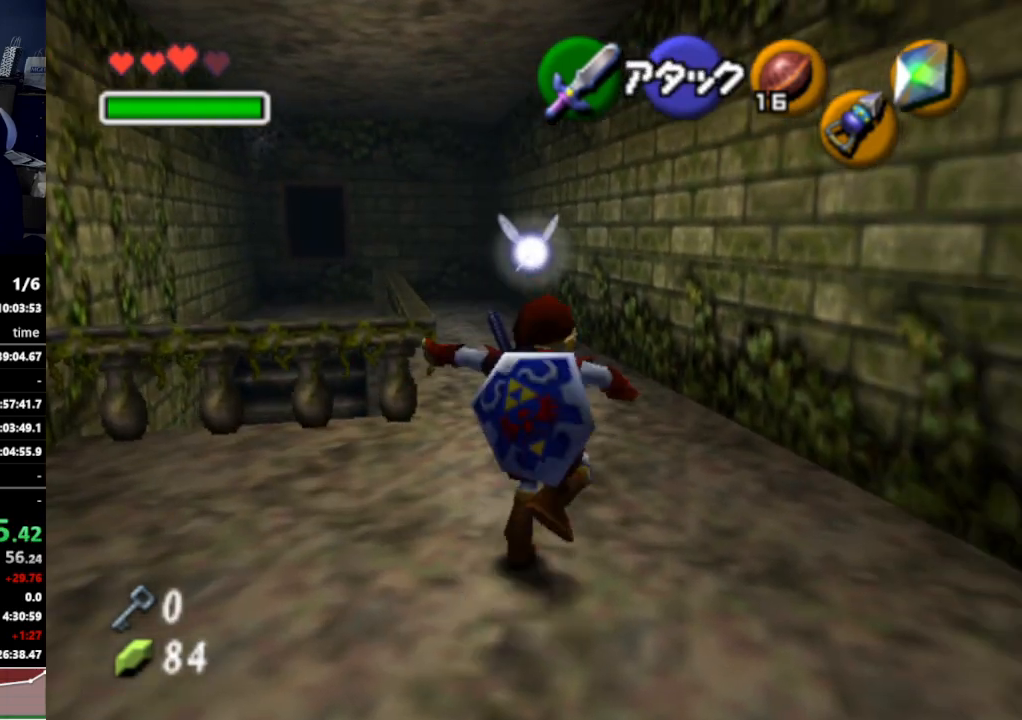
Gameplay with a controller (Nintendo layout); each line is a JSON object with the inputs held at the frame after it. "events" lists button and stick changes between this image and that frame as [ms after this image, input, new state], when the widget could be followed in between. Not read: L3 R3.
{"buttons": ["L1"], "left_stick": "up-left", "right_stick": "center", "events": [[200, "L1", "down"], [400, "left_stick", "up-left"]]}
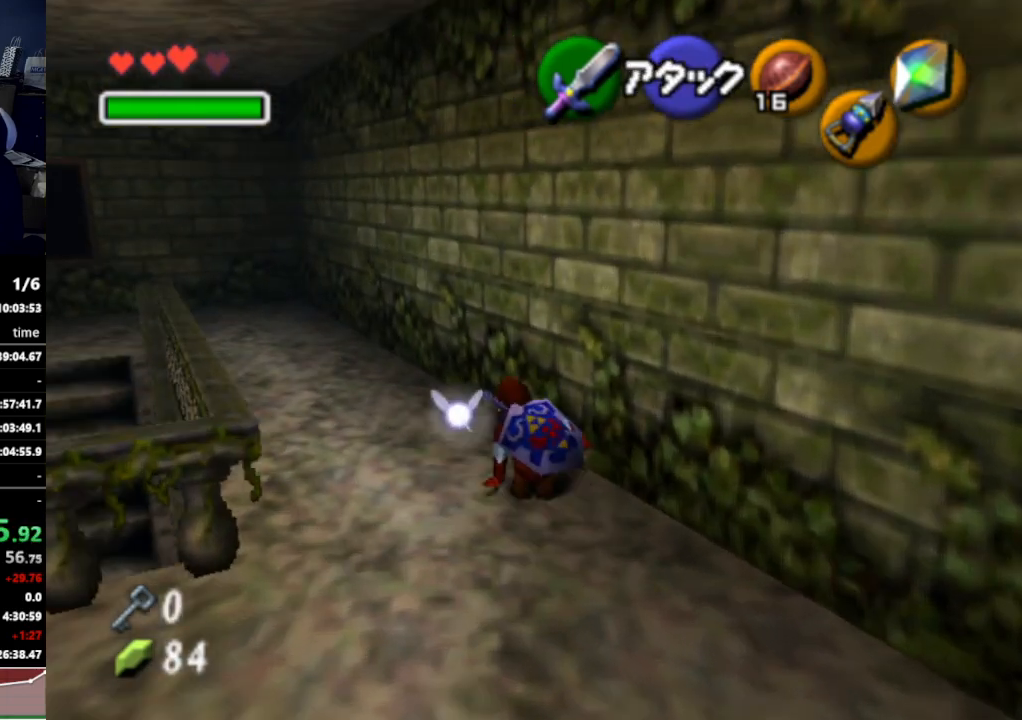
{"buttons": ["L1"], "left_stick": "up-left", "right_stick": "center", "events": [[33, "A", "down"], [167, "A", "up"], [167, "left_stick", "up"], [467, "left_stick", "up-left"]]}
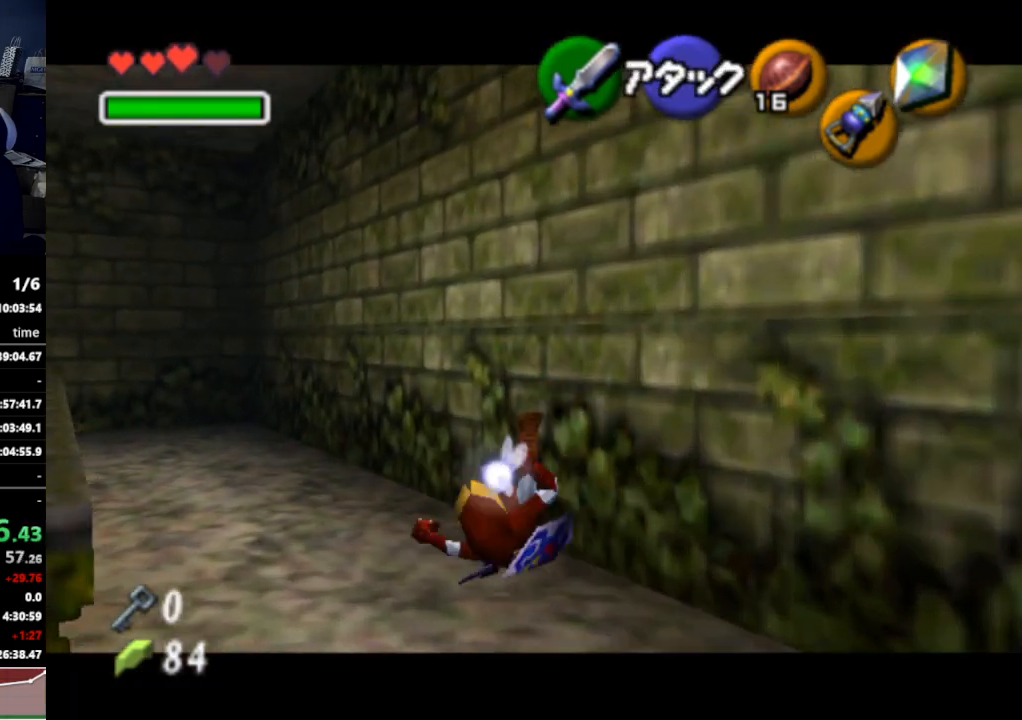
{"buttons": ["A", "L1"], "left_stick": "left", "right_stick": "center", "events": [[33, "left_stick", "left"], [133, "A", "down"], [233, "A", "up"], [500, "A", "down"]]}
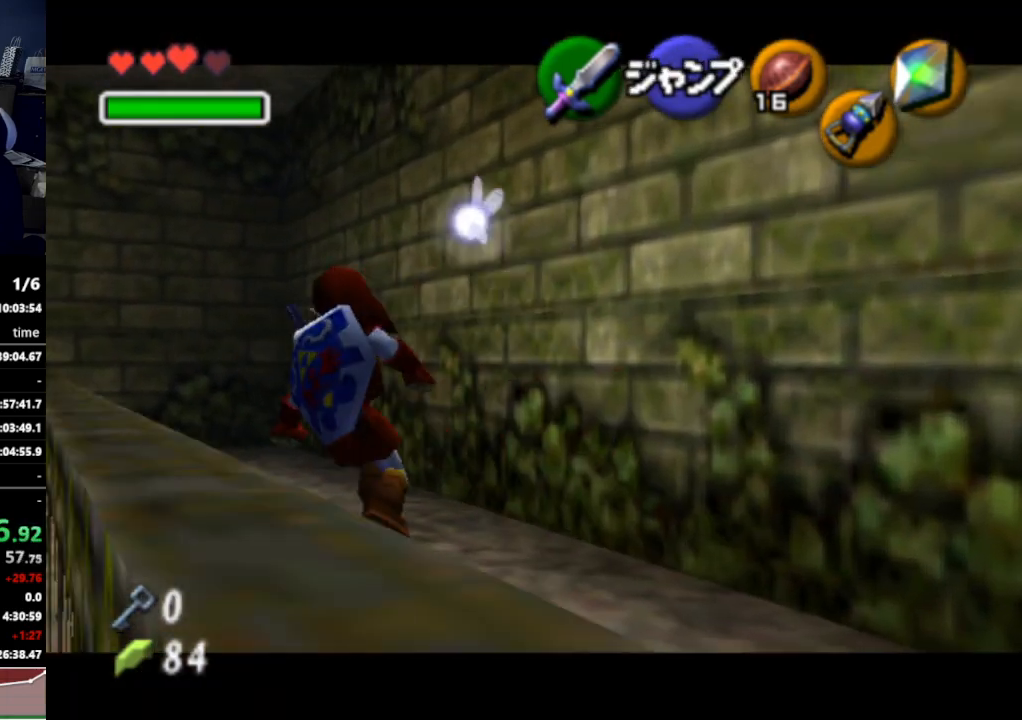
{"buttons": ["L1"], "left_stick": "down", "right_stick": "center", "events": [[100, "A", "up"], [133, "left_stick", "down"], [333, "A", "down"], [467, "A", "up"]]}
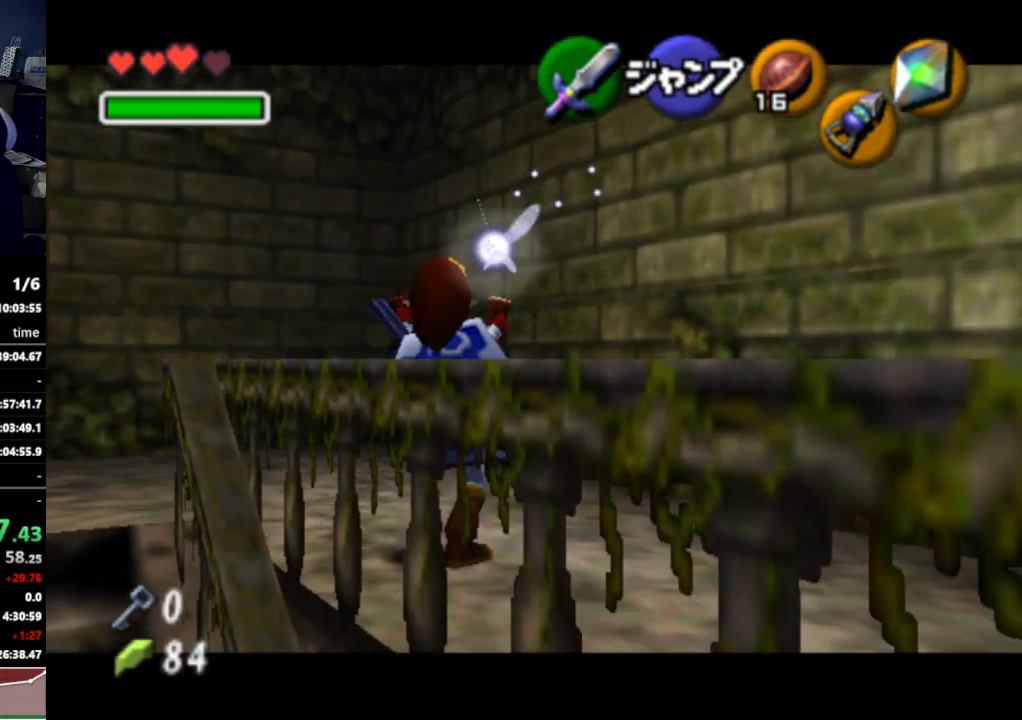
{"buttons": ["L1"], "left_stick": "right", "right_stick": "center", "events": [[500, "left_stick", "right"]]}
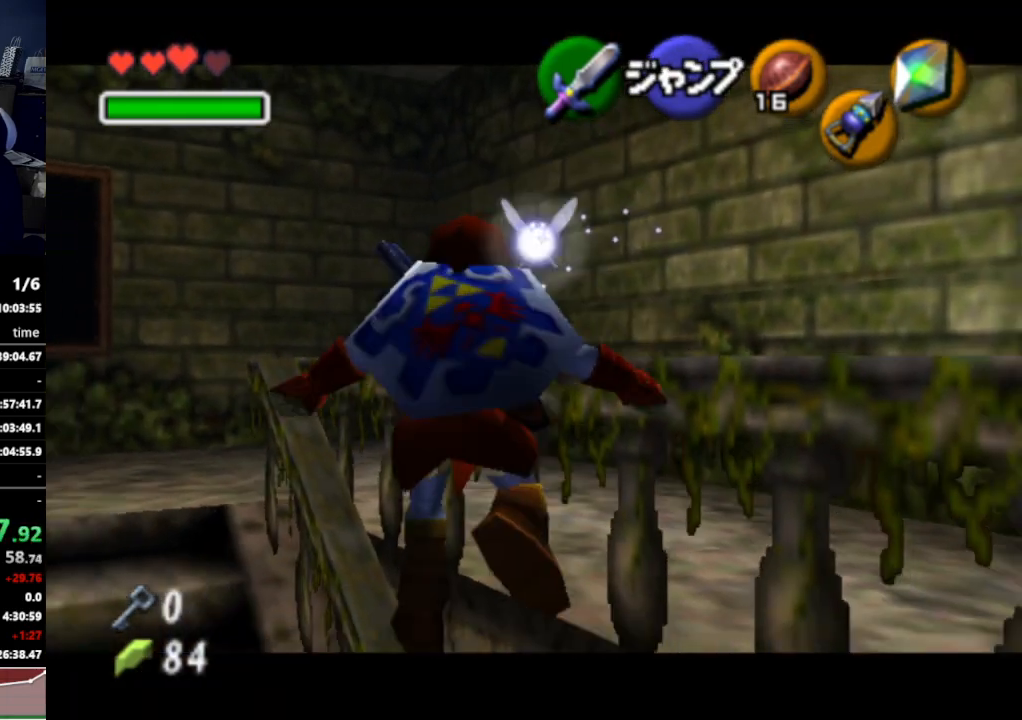
{"buttons": ["A", "L1"], "left_stick": "right", "right_stick": "center", "events": [[333, "A", "down"], [433, "A", "up"], [500, "A", "down"]]}
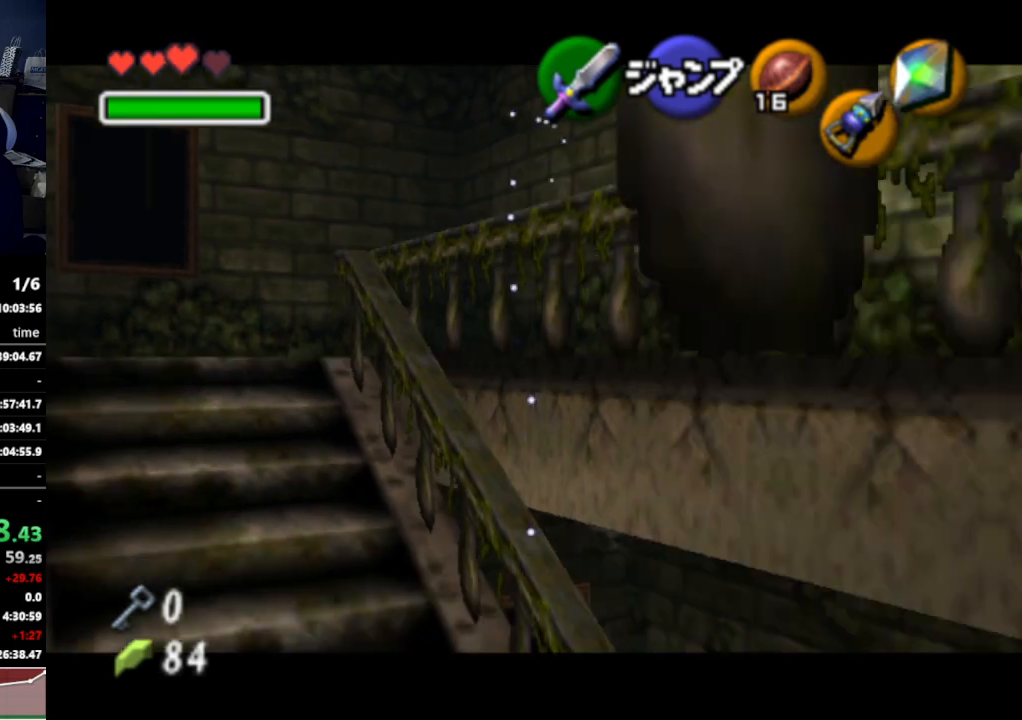
{"buttons": [], "left_stick": "up", "right_stick": "center", "events": [[100, "A", "up"], [200, "A", "down"], [267, "A", "up"], [300, "L1", "up"], [367, "left_stick", "center"], [500, "left_stick", "up"]]}
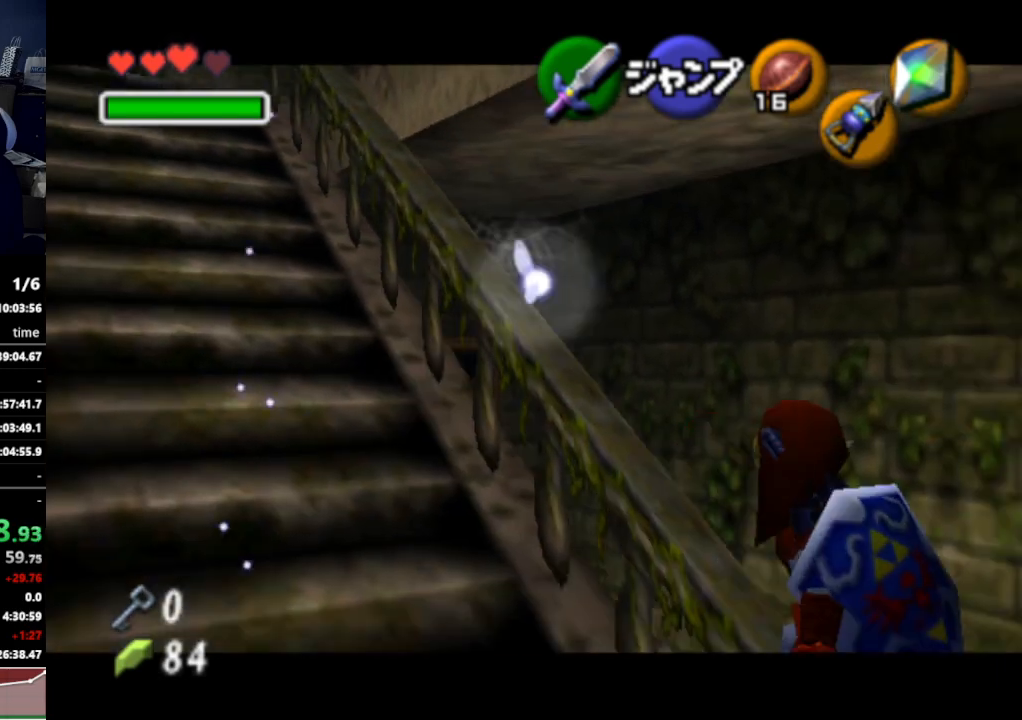
{"buttons": [], "left_stick": "up-left", "right_stick": "center", "events": [[133, "left_stick", "up-right"], [267, "left_stick", "up"], [500, "left_stick", "up-left"]]}
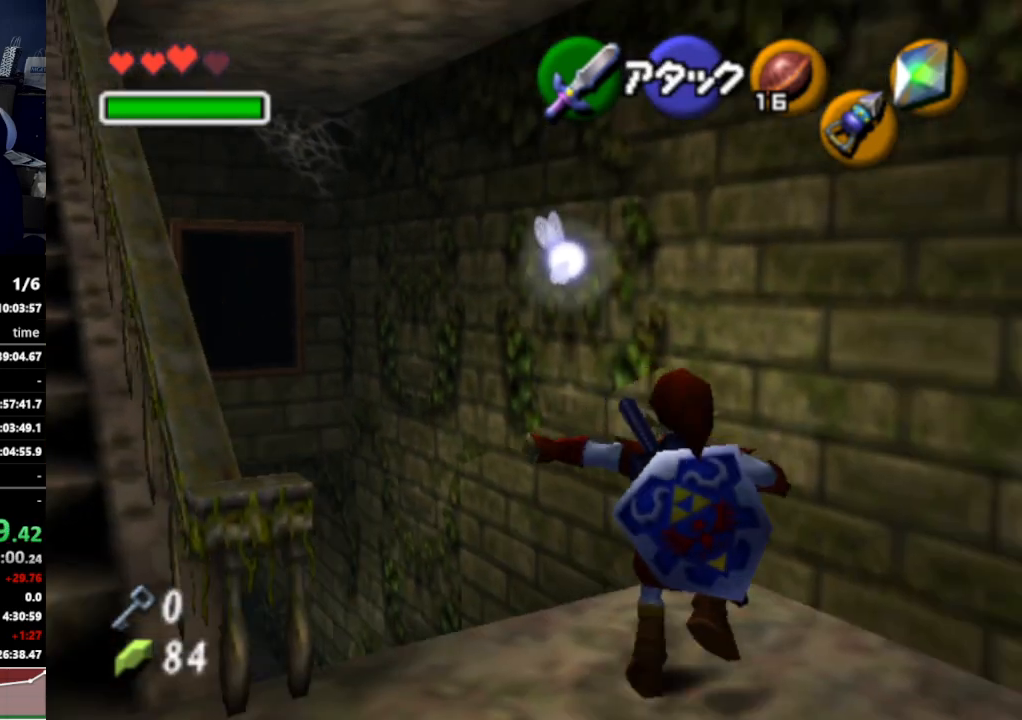
{"buttons": [], "left_stick": "up-left", "right_stick": "center", "events": [[167, "A", "down"], [267, "A", "up"]]}
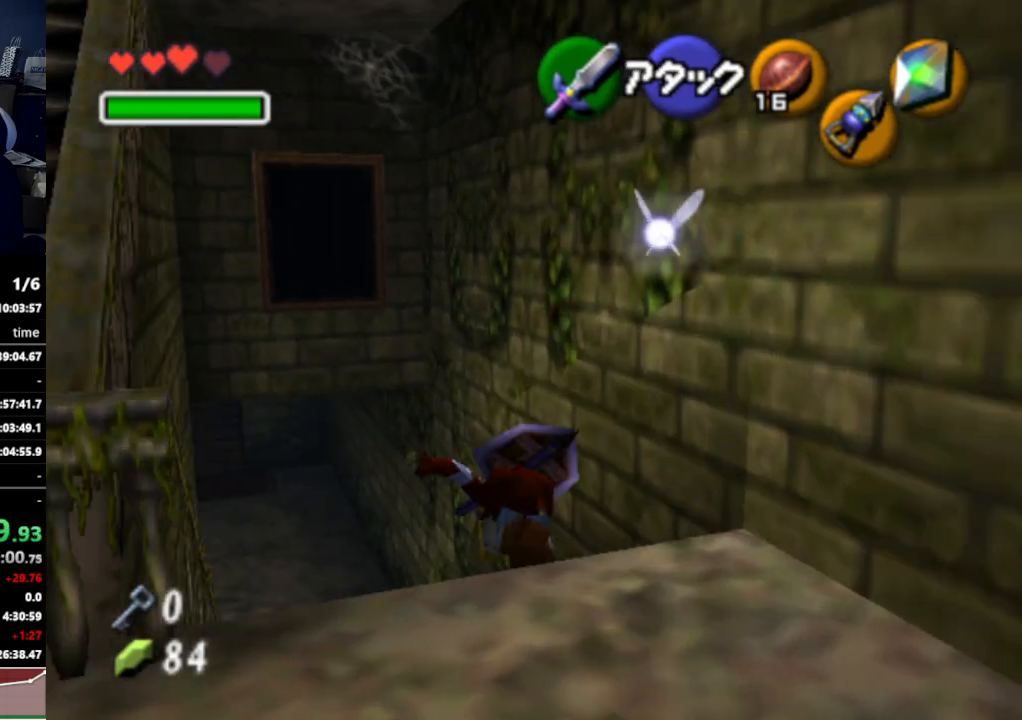
{"buttons": ["A"], "left_stick": "up-left", "right_stick": "center", "events": [[433, "A", "down"]]}
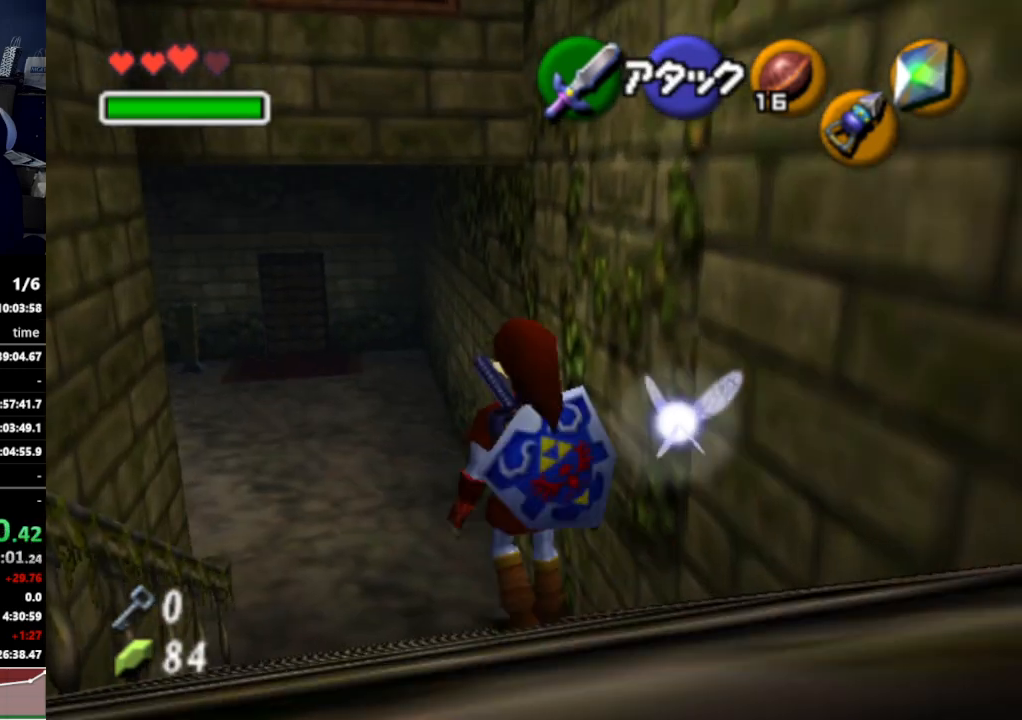
{"buttons": [], "left_stick": "up-left", "right_stick": "center", "events": [[67, "A", "up"]]}
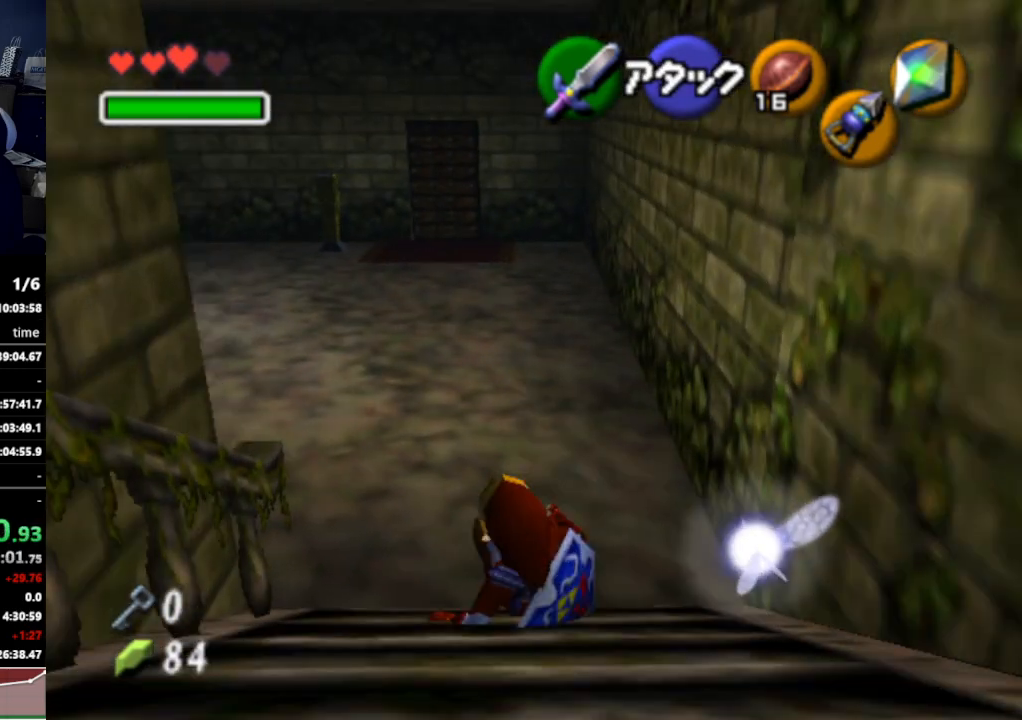
{"buttons": [], "left_stick": "up", "right_stick": "center", "events": [[167, "left_stick", "up"], [200, "A", "down"], [333, "A", "up"]]}
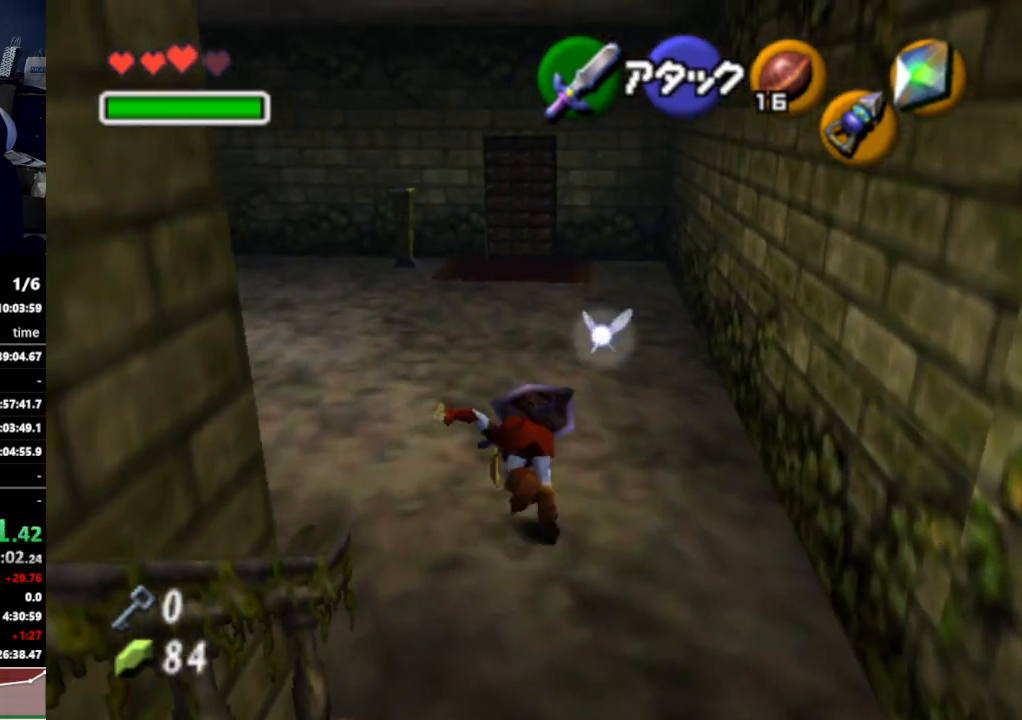
{"buttons": ["A"], "left_stick": "up", "right_stick": "center", "events": [[467, "A", "down"]]}
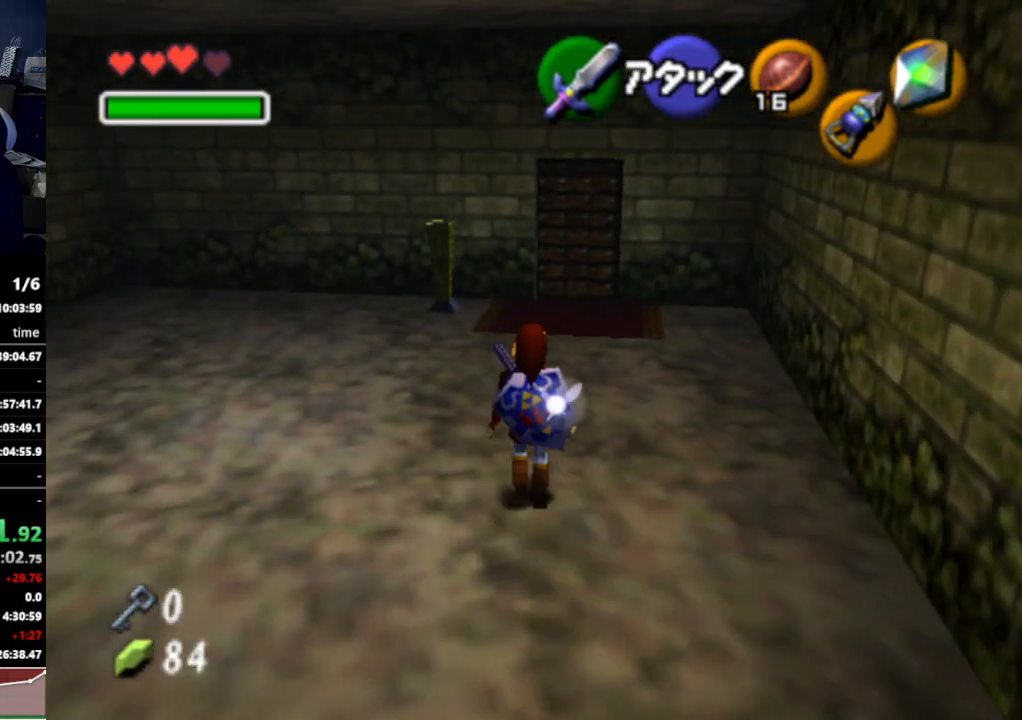
{"buttons": [], "left_stick": "up", "right_stick": "center", "events": [[133, "A", "up"]]}
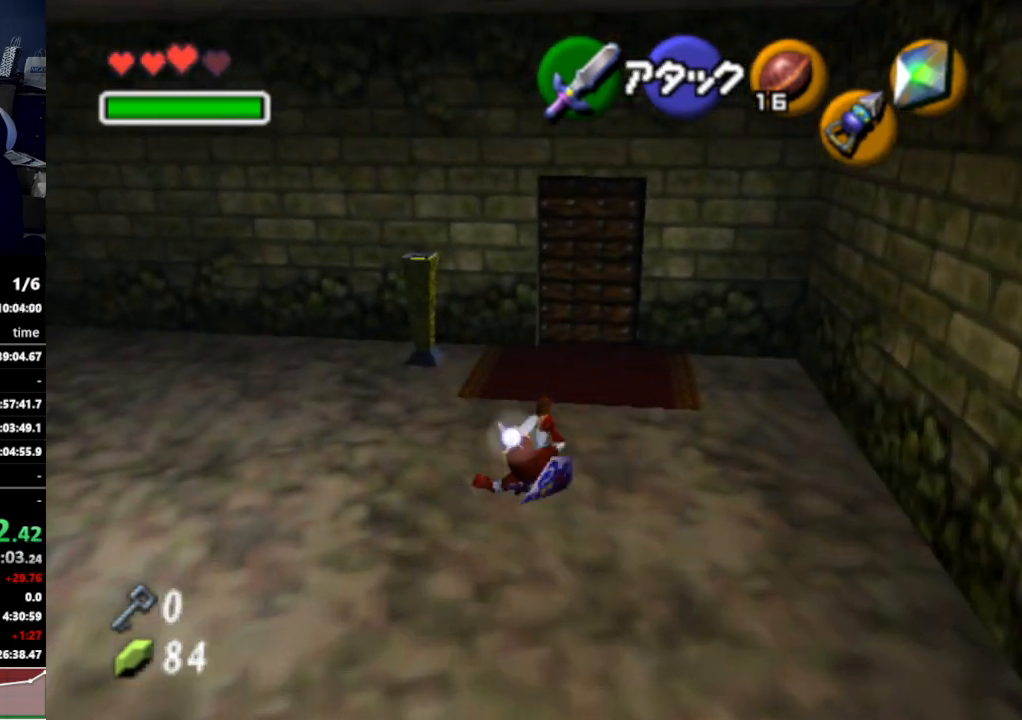
{"buttons": ["B"], "left_stick": "up", "right_stick": "center", "events": [[167, "left_stick", "up-right"], [400, "left_stick", "up"], [500, "B", "down"]]}
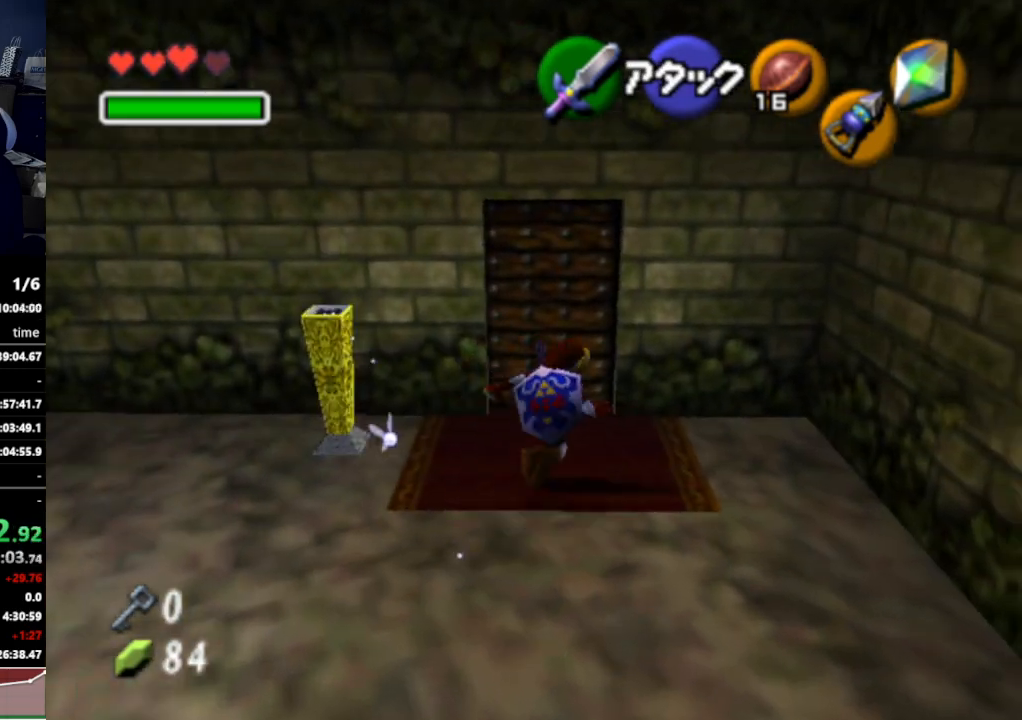
{"buttons": ["A"], "left_stick": "center", "right_stick": "center", "events": [[100, "B", "up"], [100, "left_stick", "center"], [167, "A", "down"], [267, "A", "up"], [333, "A", "down"], [433, "A", "up"], [500, "A", "down"]]}
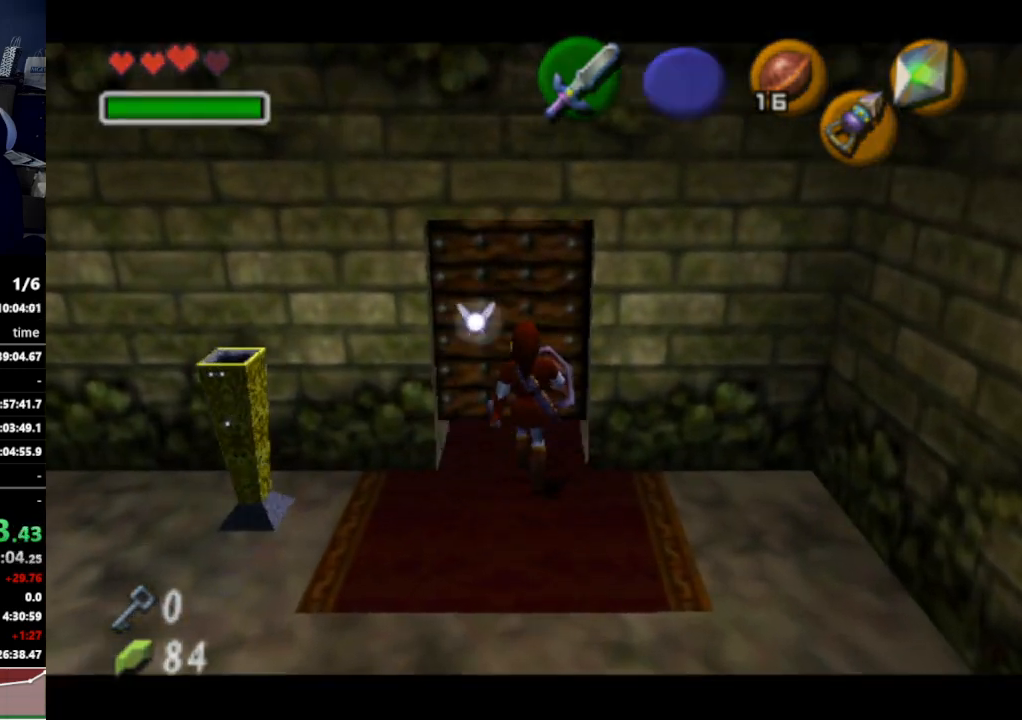
{"buttons": [], "left_stick": "center", "right_stick": "center", "events": [[100, "A", "up"]]}
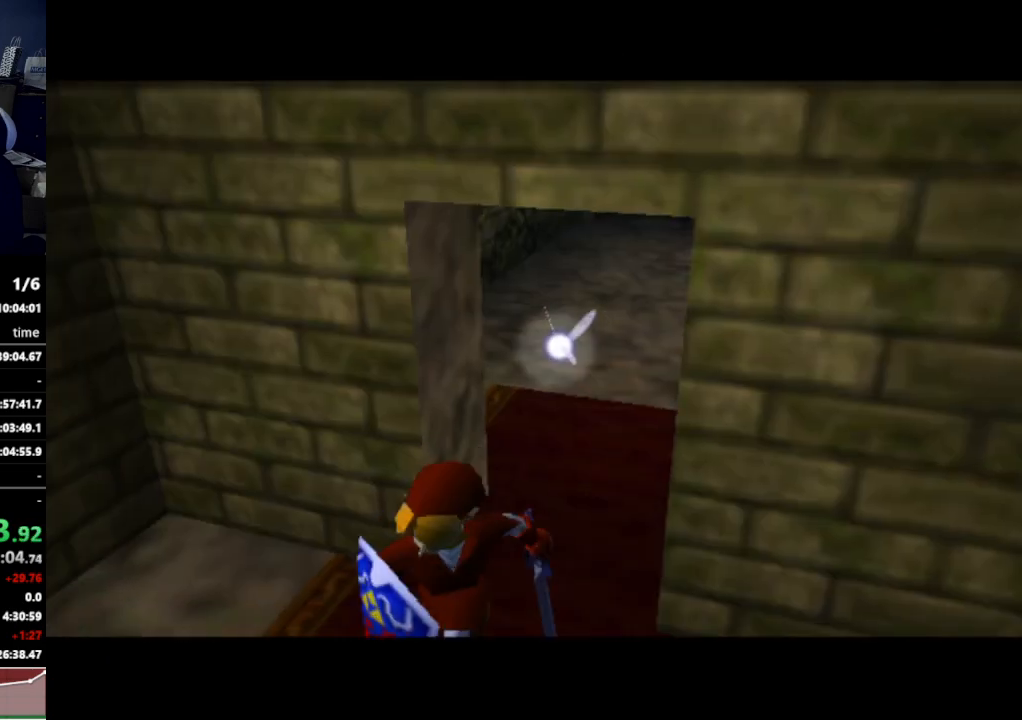
{"buttons": [], "left_stick": "center", "right_stick": "center", "events": []}
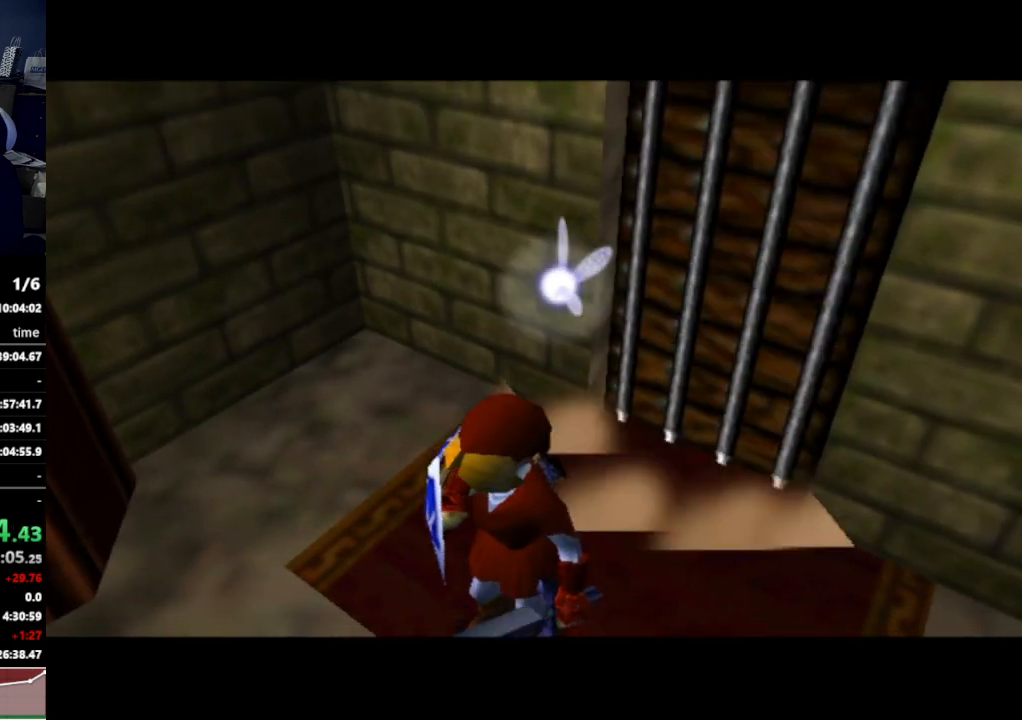
{"buttons": [], "left_stick": "up", "right_stick": "center", "events": [[400, "left_stick", "up"]]}
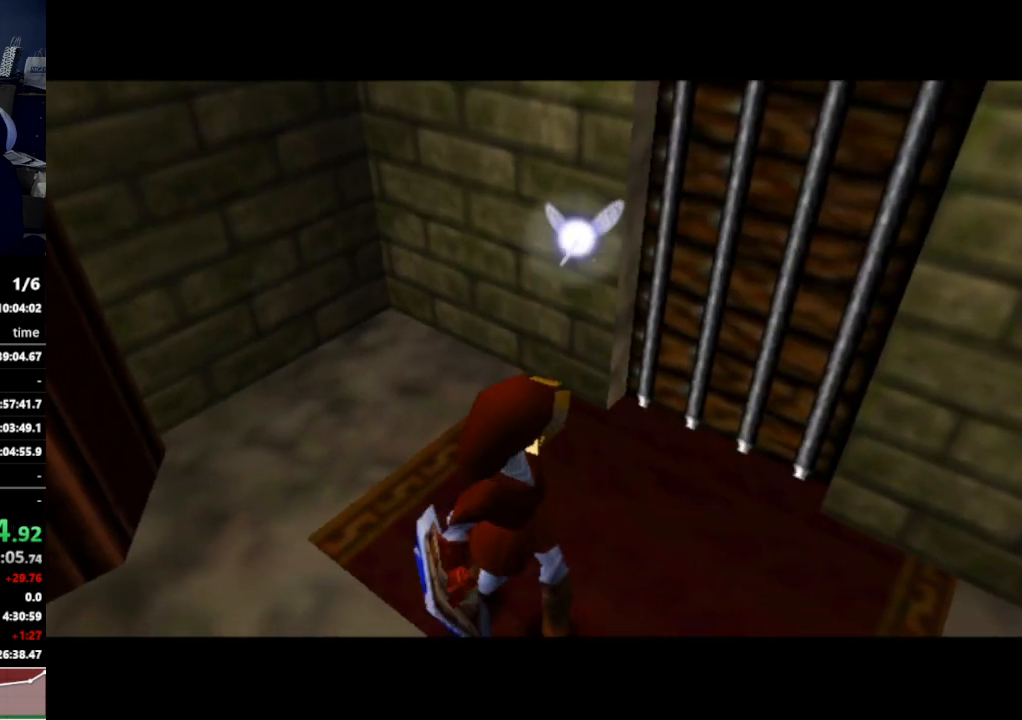
{"buttons": [], "left_stick": "up", "right_stick": "center", "events": []}
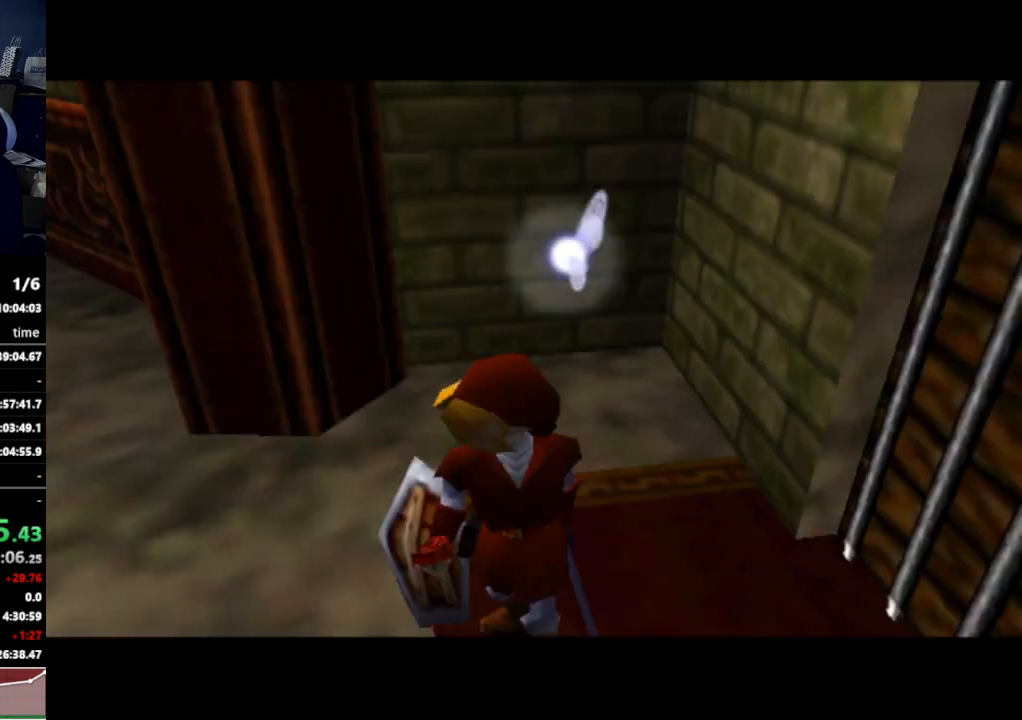
{"buttons": [], "left_stick": "up", "right_stick": "center", "events": []}
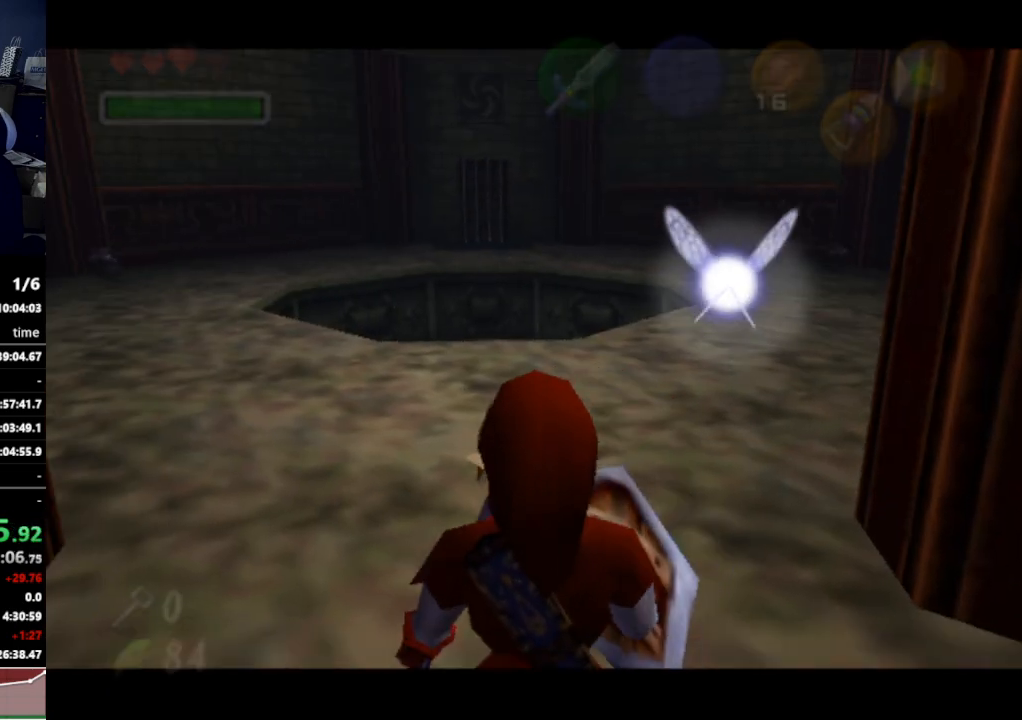
{"buttons": [], "left_stick": "up", "right_stick": "center", "events": [[67, "A", "down"], [233, "A", "up"]]}
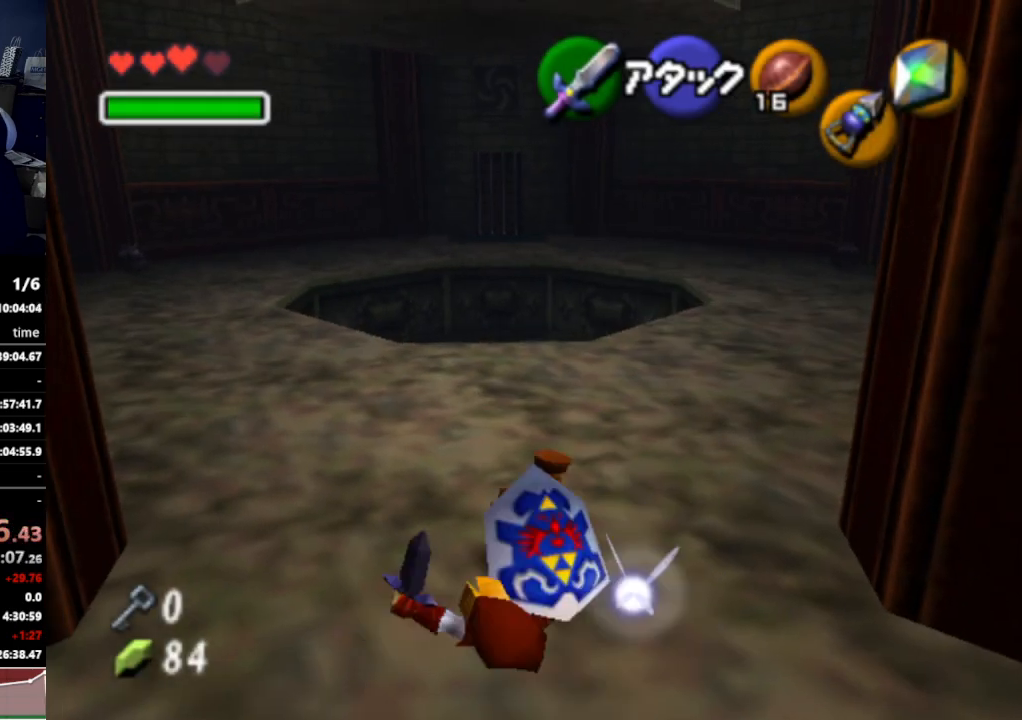
{"buttons": ["A"], "left_stick": "up", "right_stick": "center", "events": [[467, "A", "down"]]}
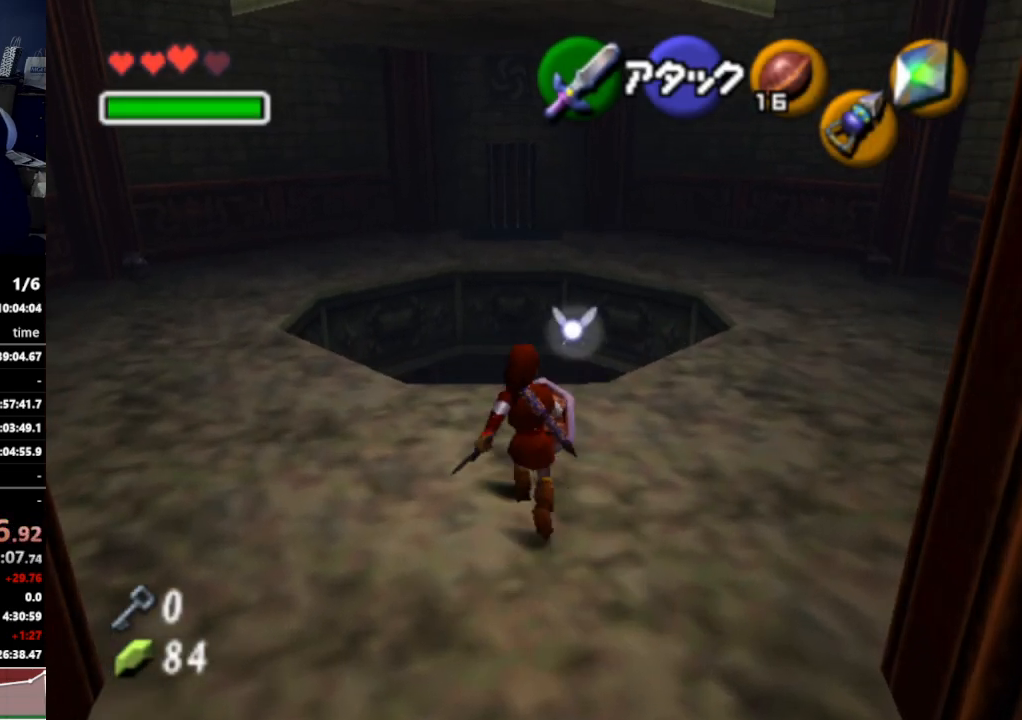
{"buttons": ["B"], "left_stick": "up", "right_stick": "center", "events": [[67, "A", "up"], [500, "B", "down"]]}
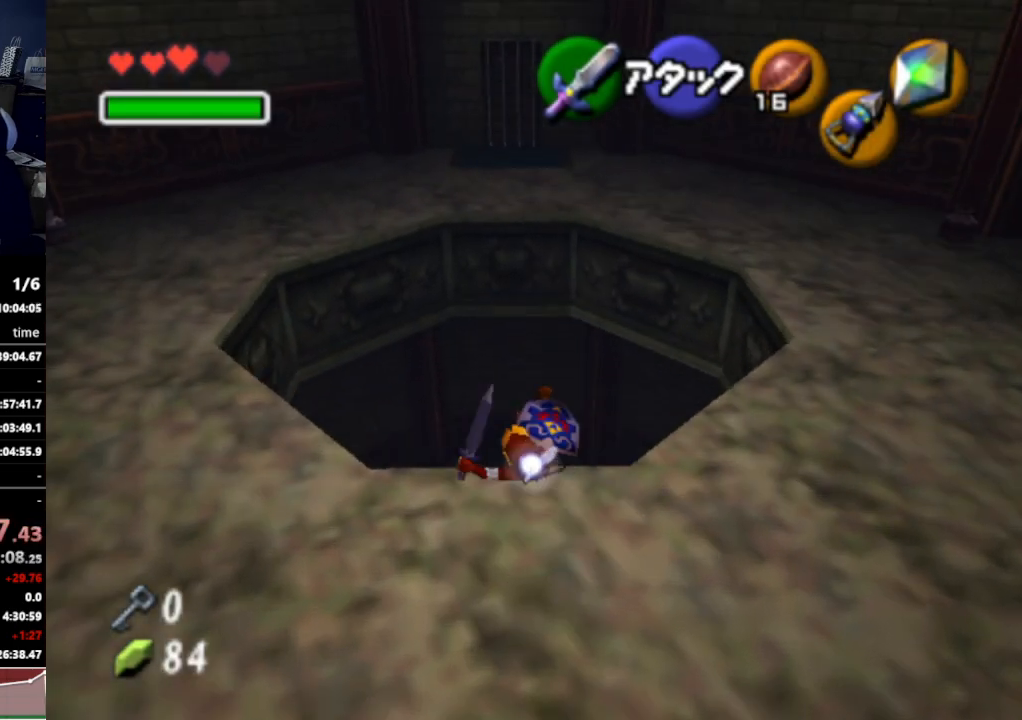
{"buttons": [], "left_stick": "up", "right_stick": "center", "events": [[33, "B", "up"], [100, "B", "down"], [133, "B", "up"], [200, "B", "down"], [233, "B", "up"]]}
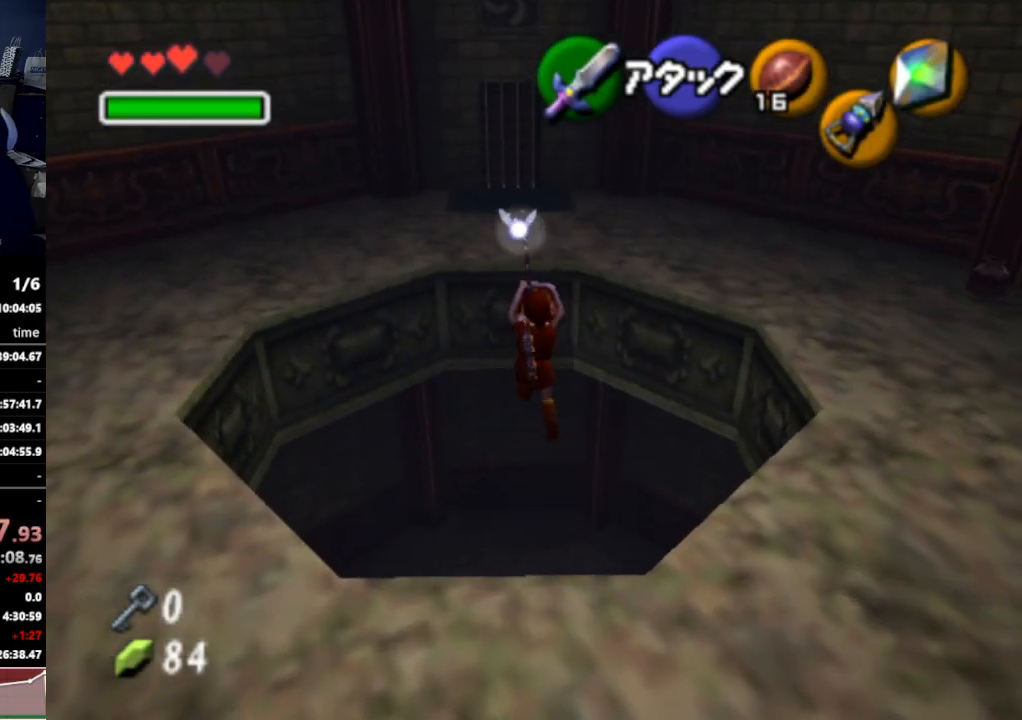
{"buttons": [], "left_stick": "up", "right_stick": "center", "events": []}
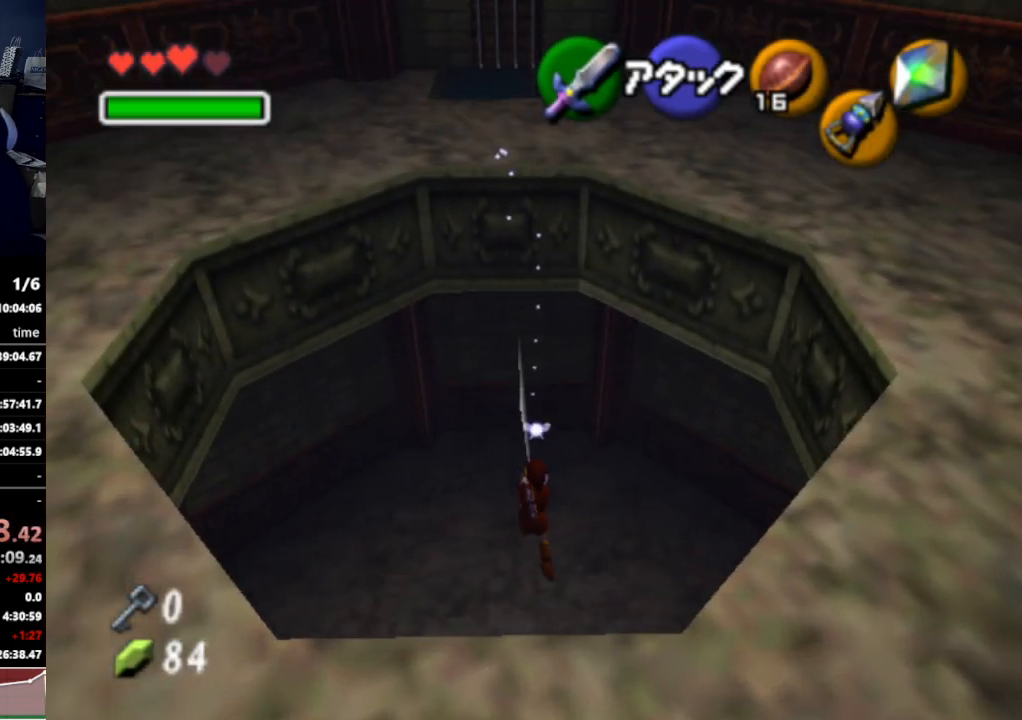
{"buttons": [], "left_stick": "up", "right_stick": "center", "events": []}